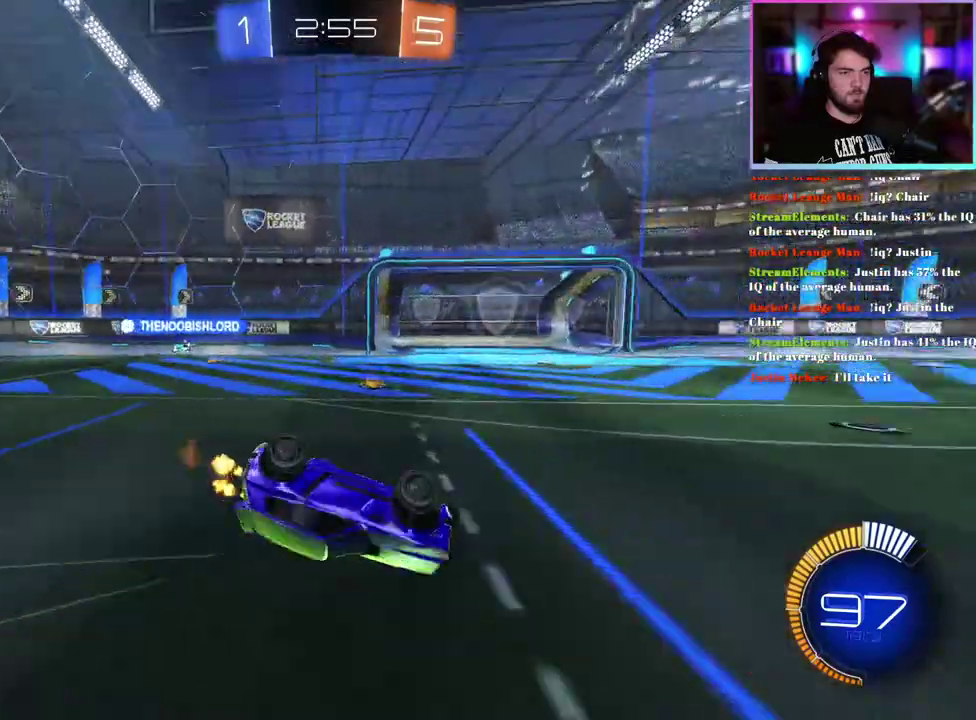
Gameplay with a controller (PlayStation layout); each line is a JSON object with the inputs held at the frame after it. "events" lists button and stick changes between this image and that frame as [ms after this image, input, new state], when the widget could be followed in between. This document gives stick clicks only as held states, not as events. Not read: right_stick.
{"buttons": ["R2"], "left_stick": "left", "events": [[50, "TRIANGLE", "up"], [100, "L1", "up"], [150, "left_stick", "center"], [383, "left_stick", "left"]]}
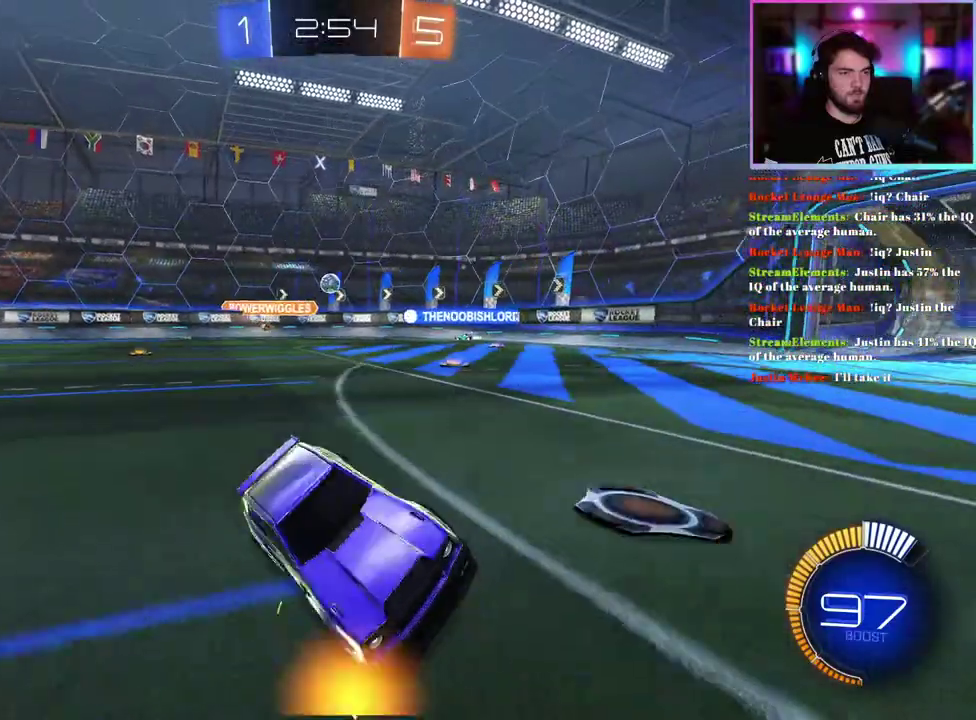
{"buttons": ["R2"], "left_stick": "left", "events": []}
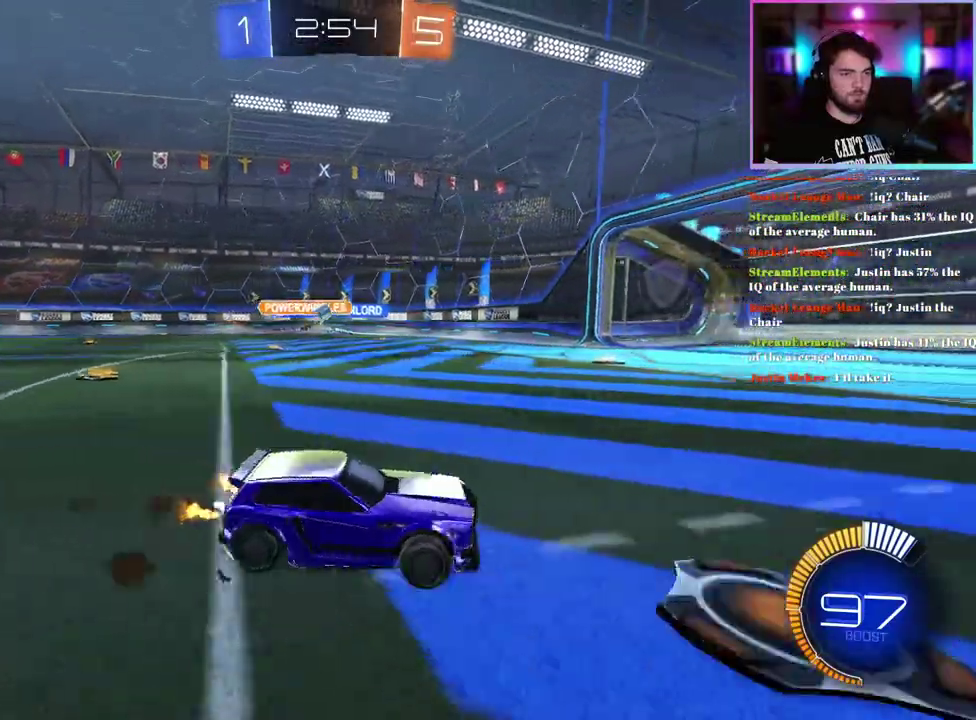
{"buttons": ["R2"], "left_stick": "left"}
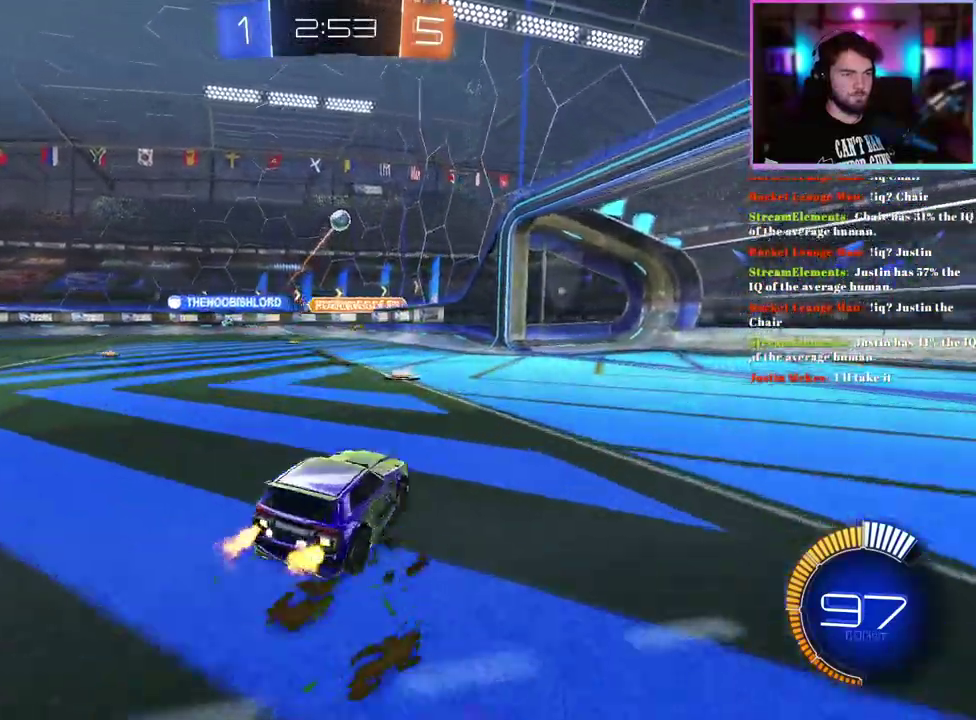
{"buttons": ["R2"], "left_stick": "left"}
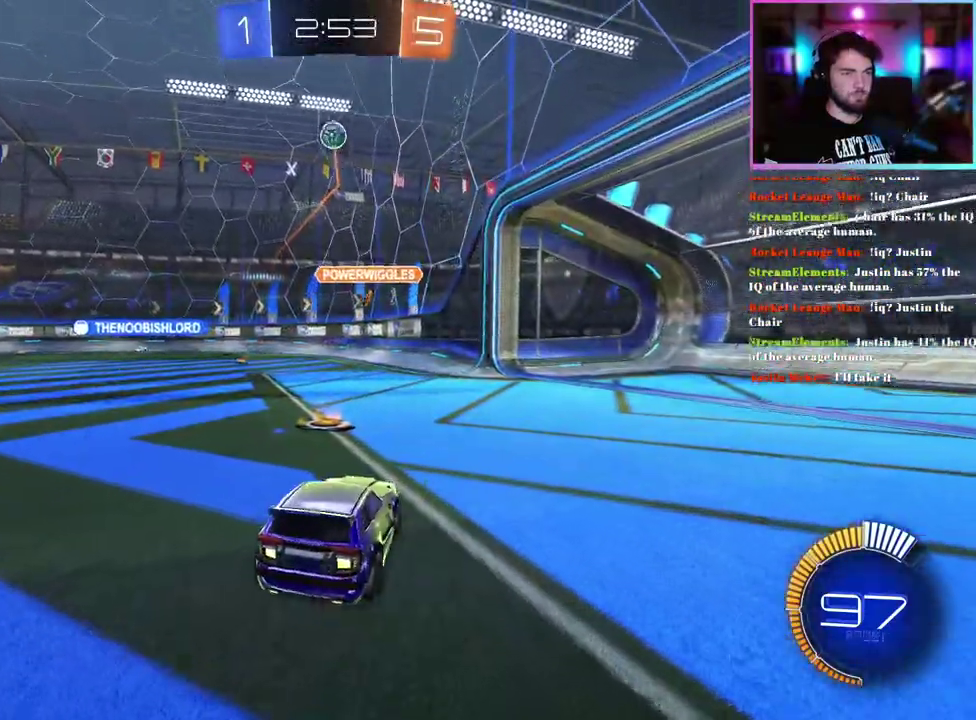
{"buttons": ["R1", "R2"], "left_stick": "down-left"}
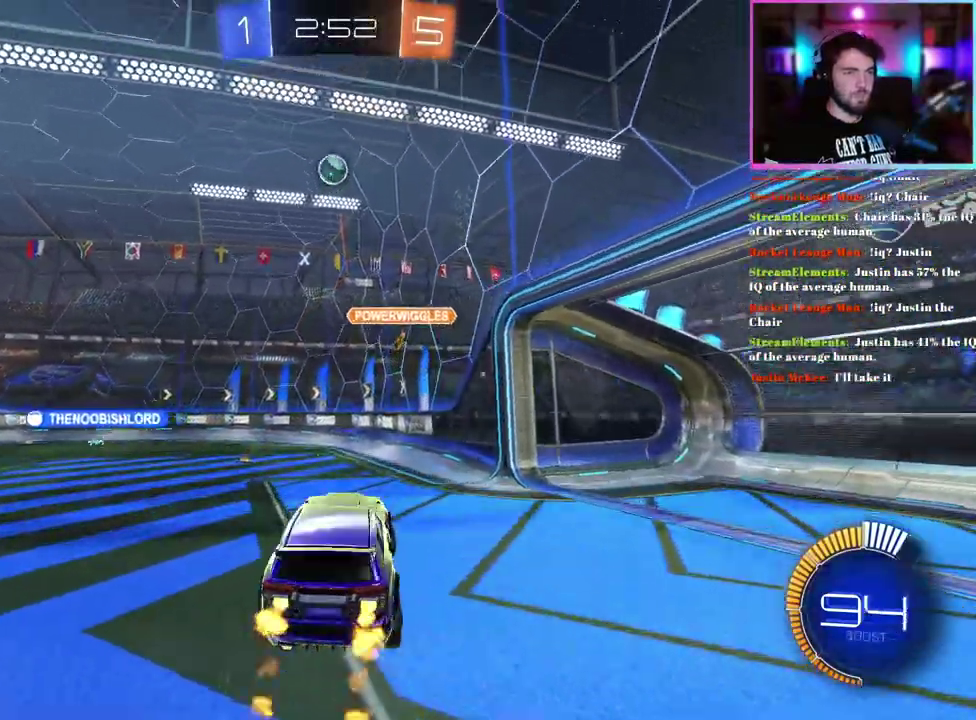
{"buttons": ["R1", "R2"], "left_stick": "down-right"}
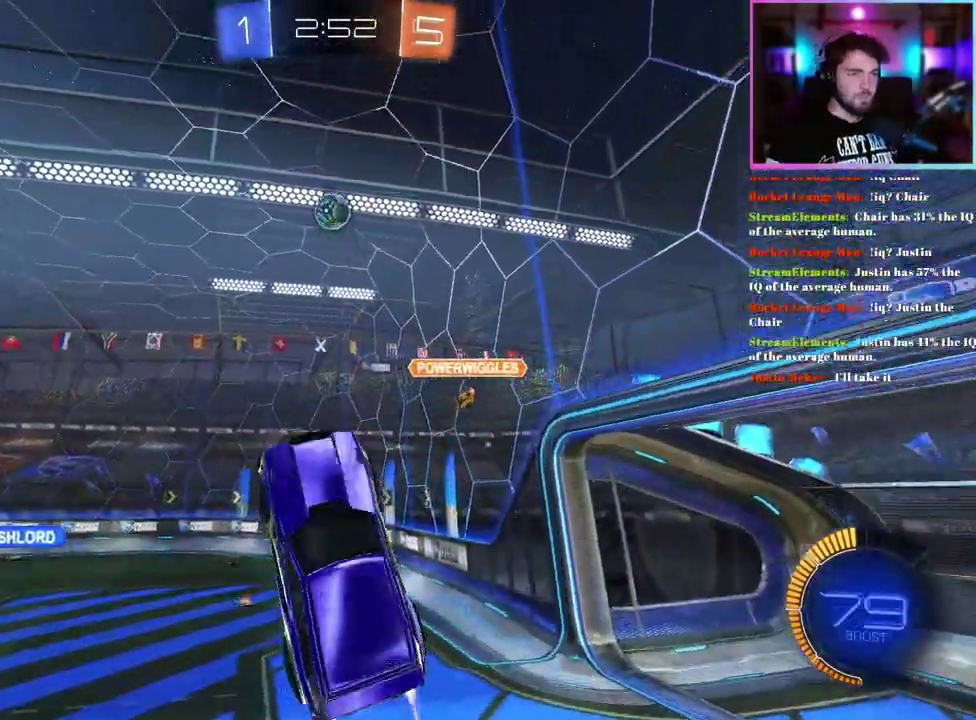
{"buttons": ["R1", "R2"], "left_stick": "up"}
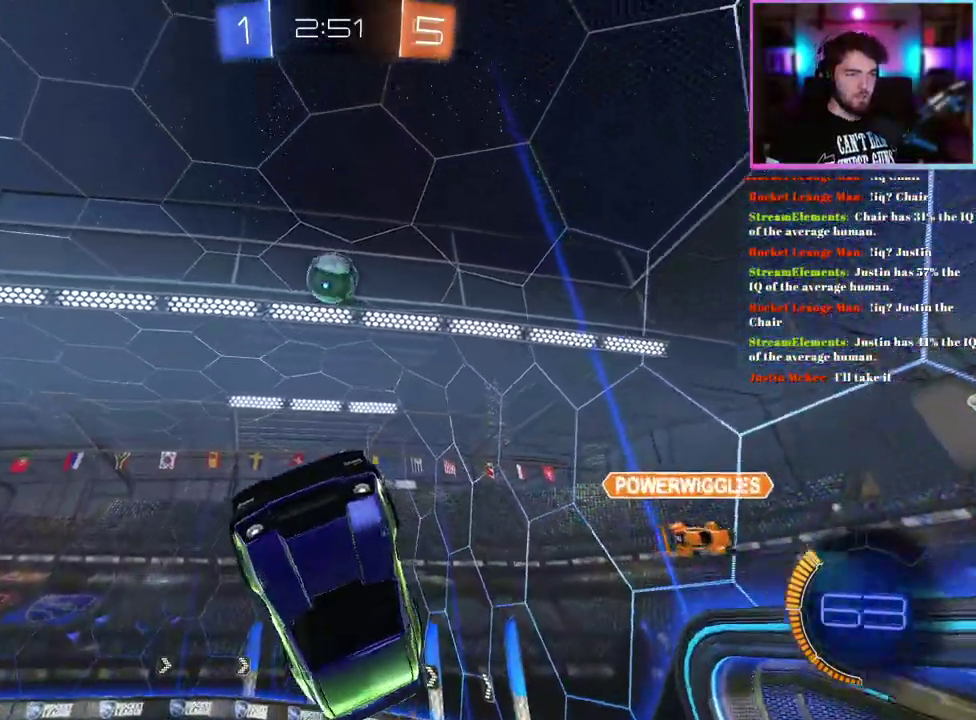
{"buttons": ["R2"], "left_stick": "up", "events": [[67, "left_stick", "center"], [200, "left_stick", "right"], [233, "R1", "up"], [267, "left_stick", "up"]]}
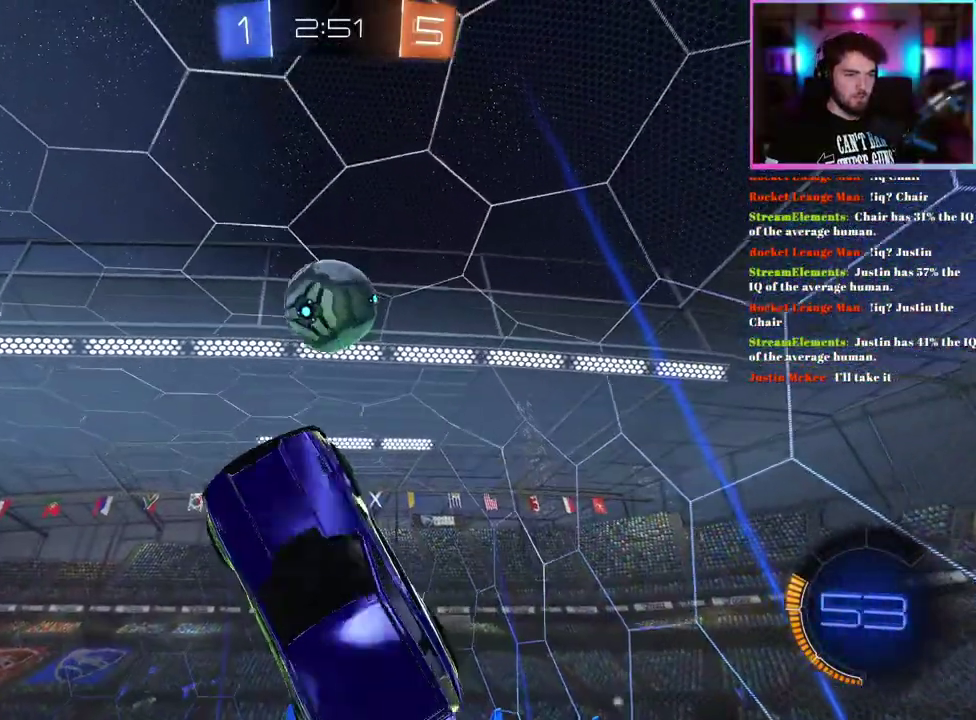
{"buttons": ["L1", "R1", "R2"], "left_stick": "center", "events": [[50, "L1", "down"], [100, "R1", "down"], [100, "left_stick", "down"], [267, "left_stick", "center"]]}
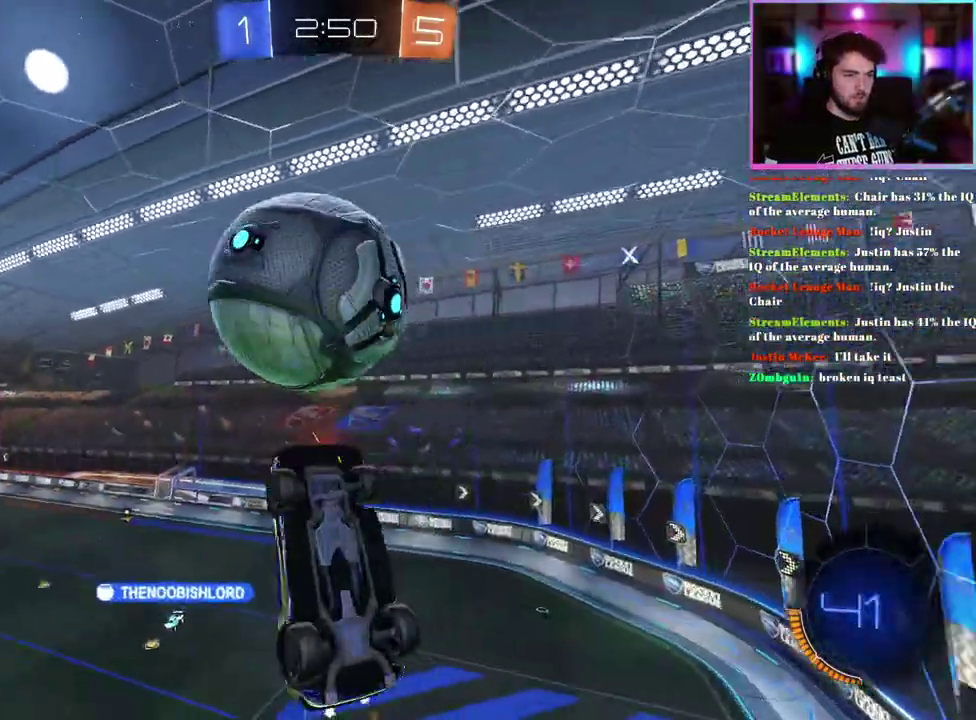
{"buttons": ["L1", "R1", "R2"], "left_stick": "center", "events": [[17, "R1", "up"], [117, "left_stick", "down-right"], [217, "R1", "down"], [317, "left_stick", "center"]]}
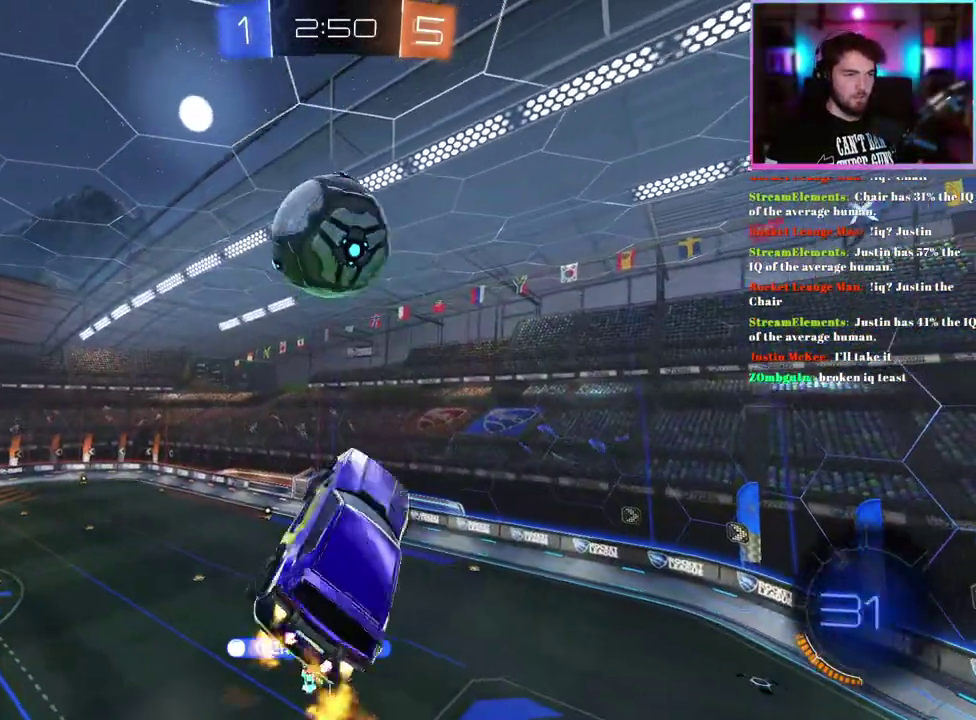
{"buttons": ["R2"], "left_stick": "center", "events": [[33, "L1", "up"], [100, "left_stick", "left"], [183, "R1", "up"], [267, "left_stick", "down-left"], [283, "R1", "down"], [317, "left_stick", "down"], [450, "R1", "up"], [450, "left_stick", "center"]]}
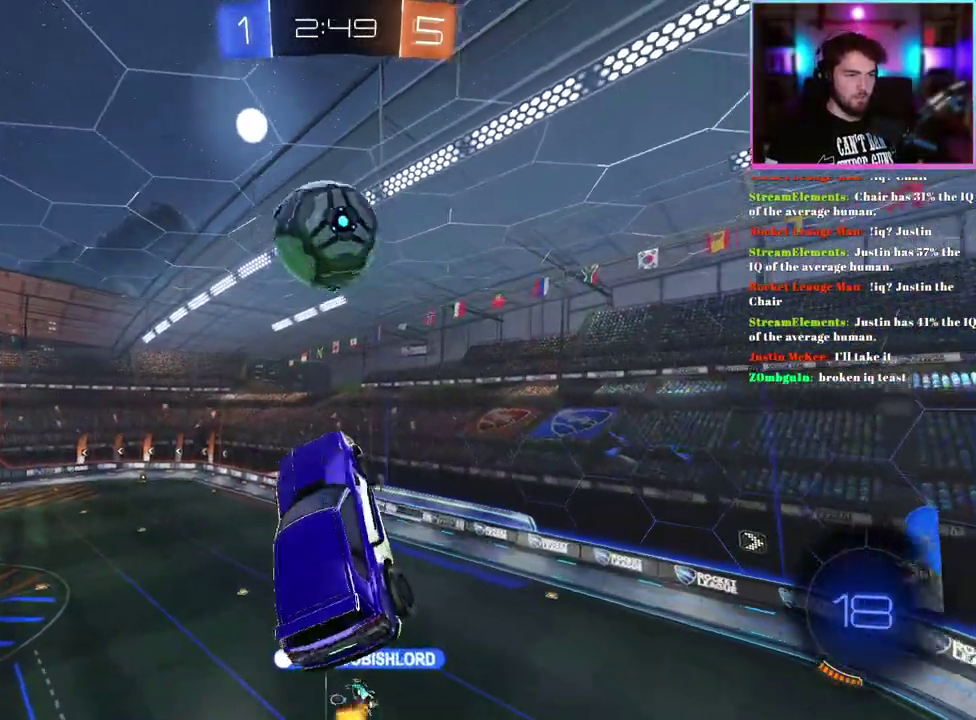
{"buttons": ["L1", "R1", "R2"], "left_stick": "up", "events": [[17, "R1", "down"], [133, "left_stick", "up"], [217, "R1", "up"], [250, "left_stick", "center"], [300, "R1", "down"], [317, "L1", "down"], [483, "left_stick", "up"]]}
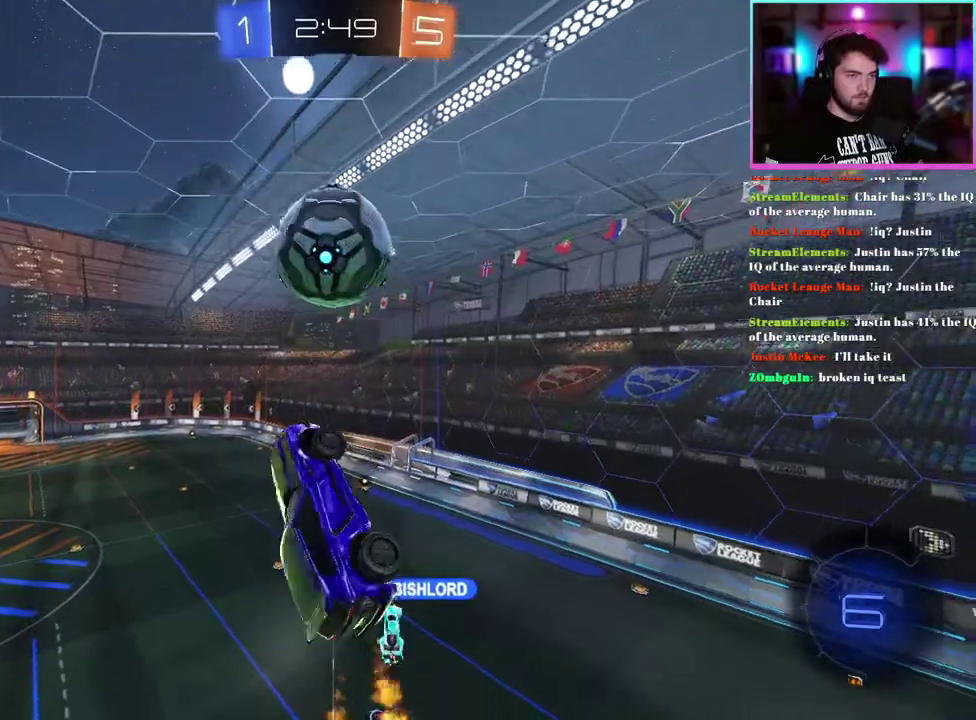
{"buttons": ["L1", "R1", "R2"], "left_stick": "center", "events": [[17, "R1", "up"], [33, "left_stick", "up-left"], [100, "left_stick", "down-left"], [117, "R1", "down"], [217, "left_stick", "center"]]}
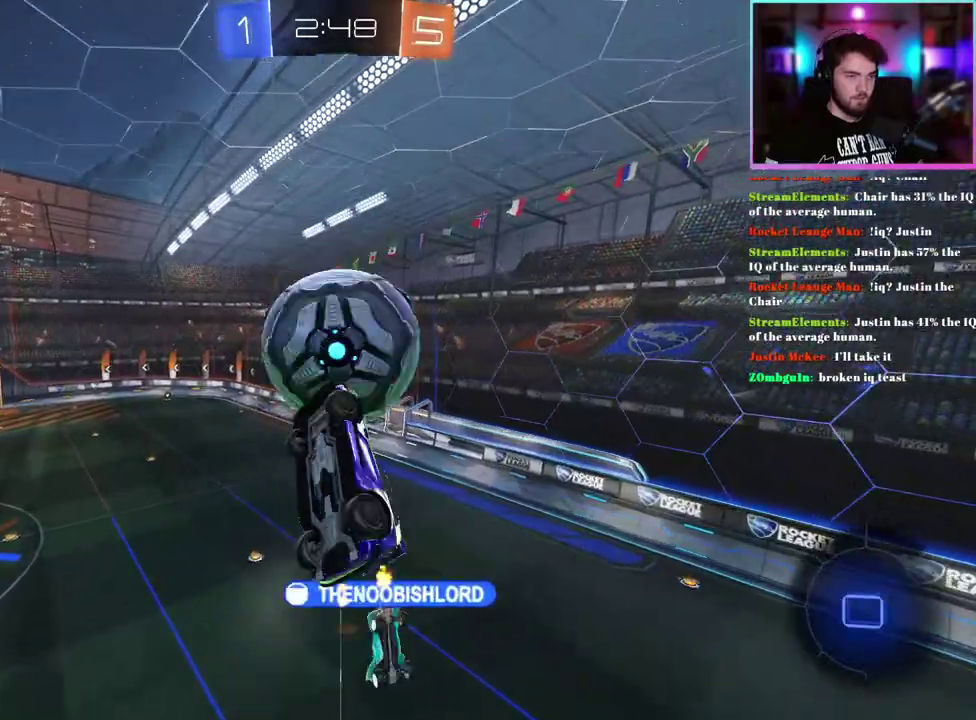
{"buttons": ["R1", "R2"], "left_stick": "left", "events": [[83, "left_stick", "right"], [167, "left_stick", "up-right"], [333, "L1", "up"], [333, "left_stick", "center"], [450, "left_stick", "left"]]}
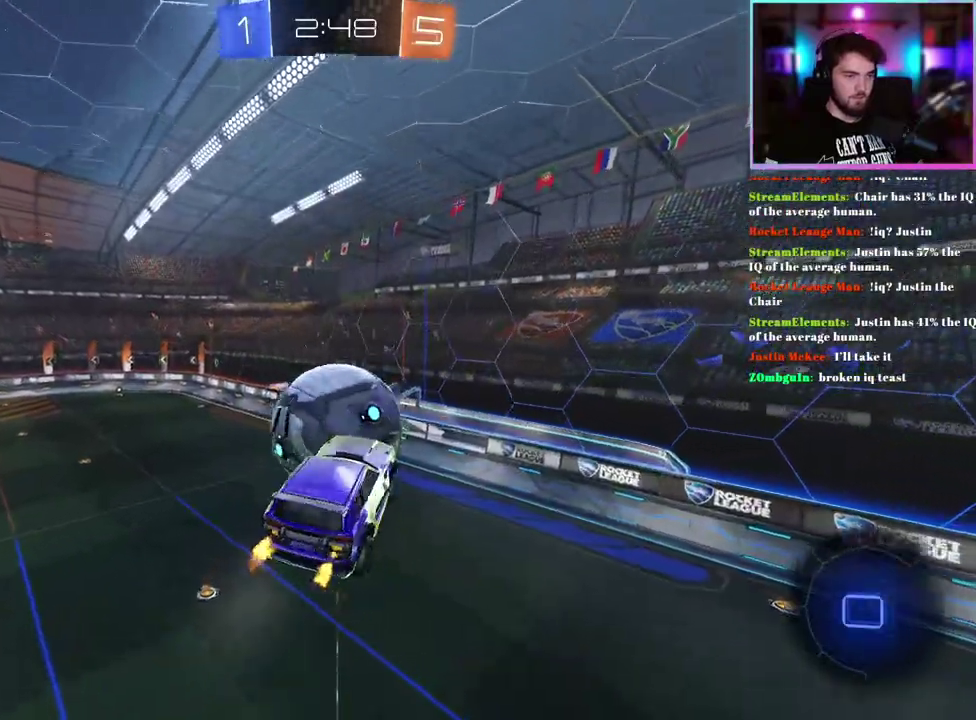
{"buttons": ["R1", "R2"], "left_stick": "center", "events": [[50, "left_stick", "down-left"], [167, "left_stick", "center"], [333, "SQUARE", "down"], [467, "SQUARE", "up"]]}
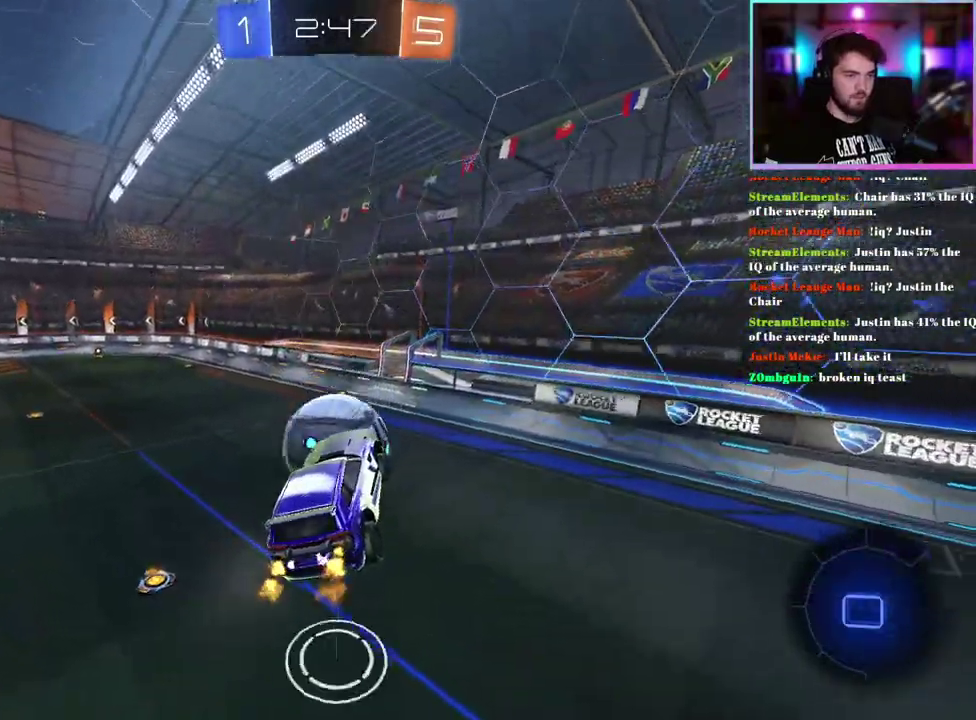
{"buttons": ["R1", "R2"], "left_stick": "center", "events": []}
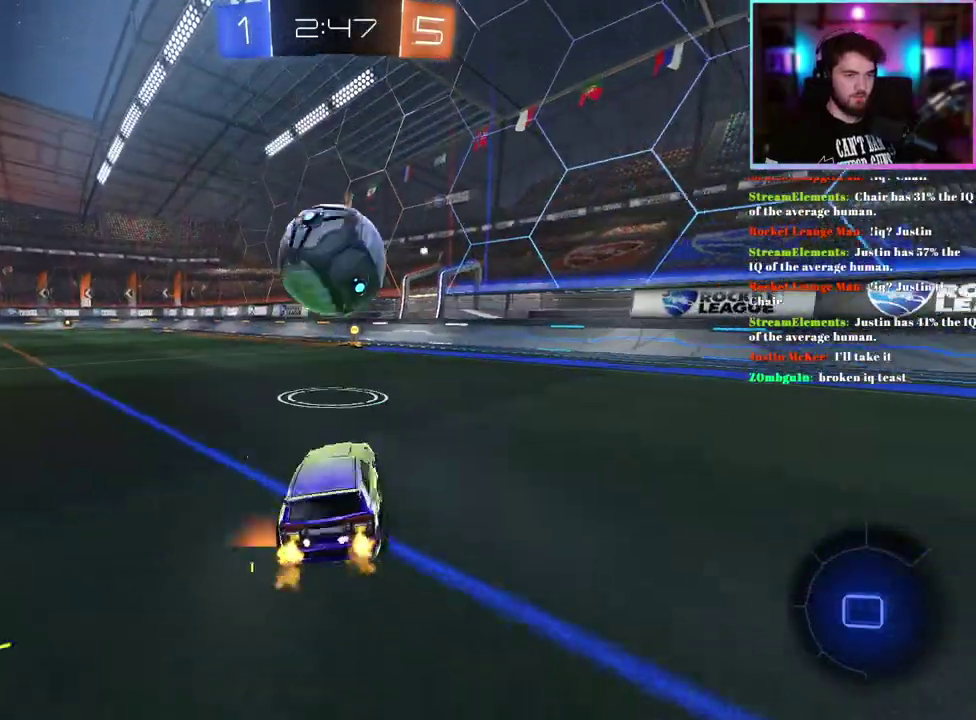
{"buttons": ["R1", "R2"], "left_stick": "center", "events": [[367, "TRIANGLE", "down"], [383, "left_stick", "left"], [483, "TRIANGLE", "up"], [500, "left_stick", "center"]]}
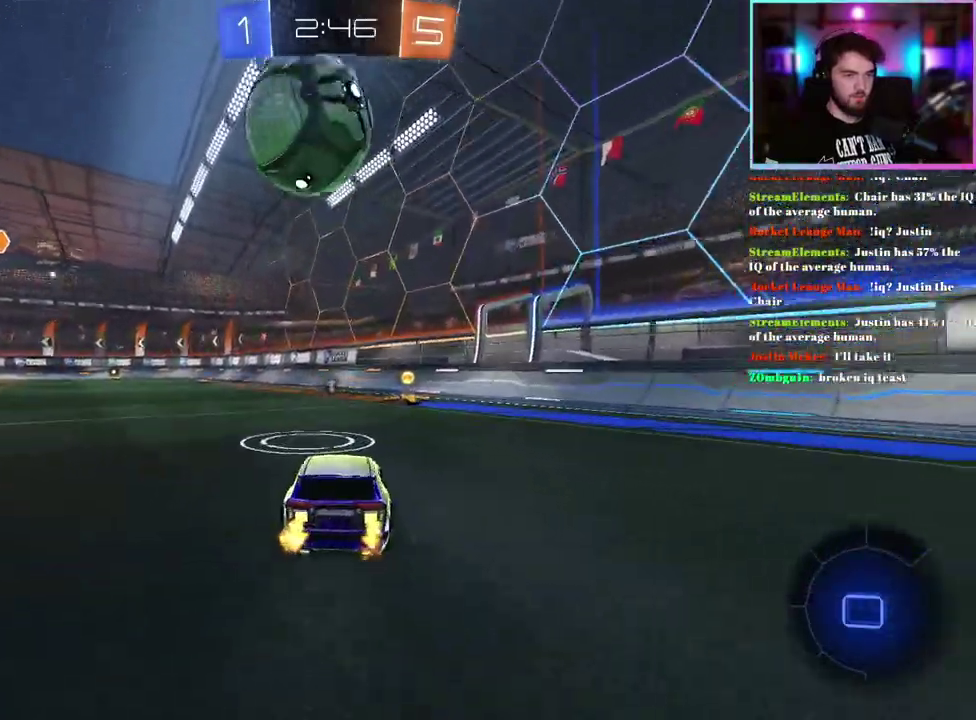
{"buttons": ["TRIANGLE", "R1", "R2"], "left_stick": "right", "events": [[400, "TRIANGLE", "down"], [483, "left_stick", "right"]]}
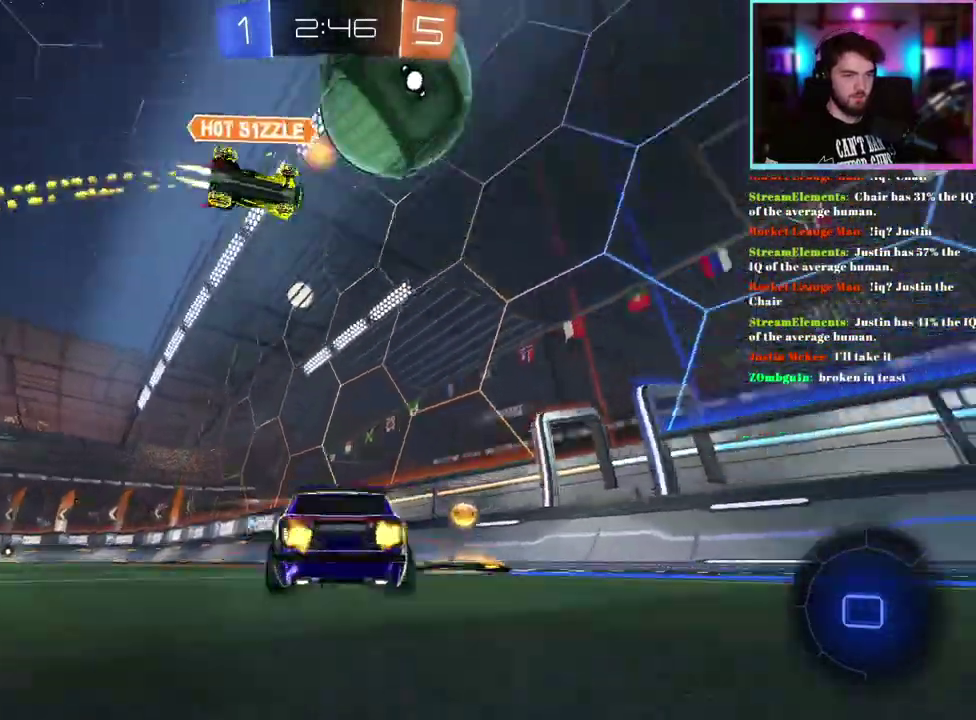
{"buttons": ["R2"], "left_stick": "right", "events": [[17, "TRIANGLE", "up"], [33, "R1", "up"]]}
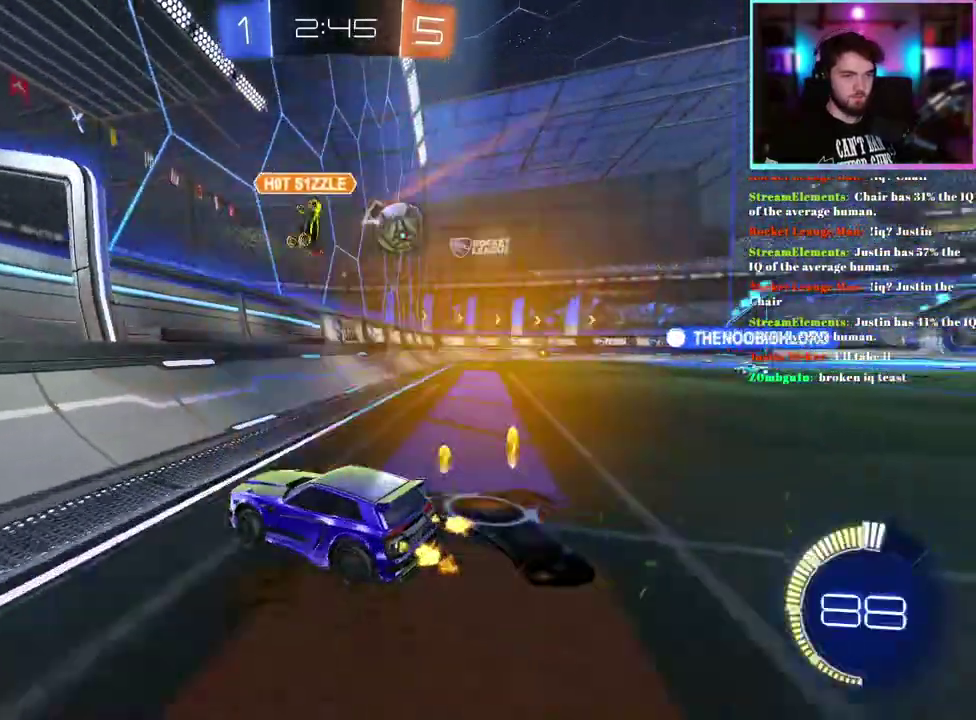
{"buttons": ["R2"], "left_stick": "right", "events": [[250, "SQUARE", "down"], [367, "SQUARE", "up"]]}
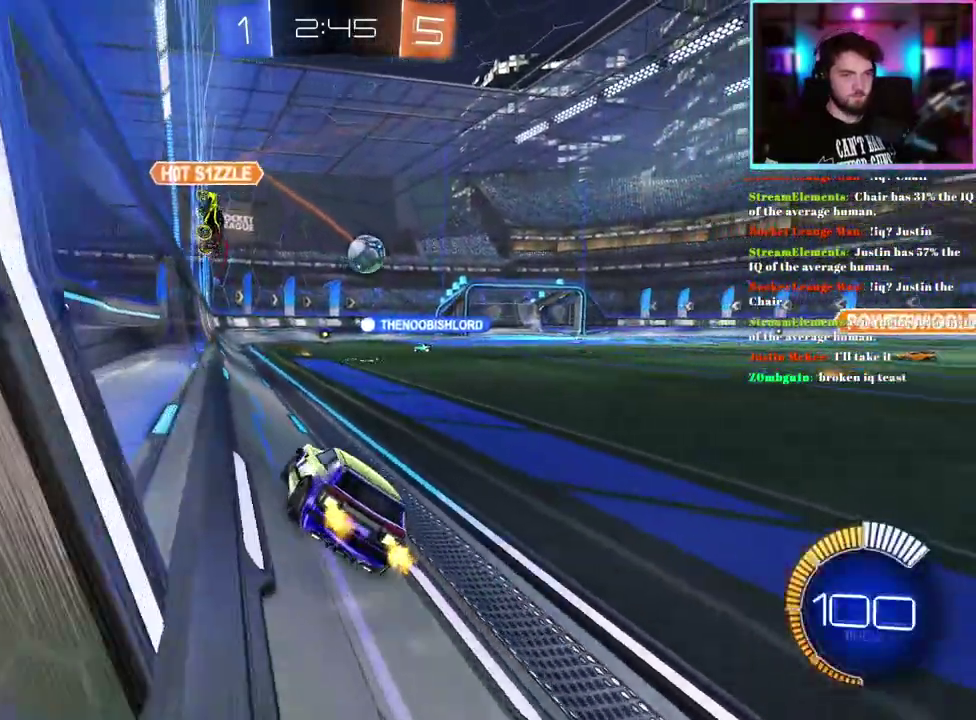
{"buttons": ["R2"], "left_stick": "center", "events": [[50, "left_stick", "down-right"], [150, "left_stick", "center"], [283, "left_stick", "right"], [383, "left_stick", "center"]]}